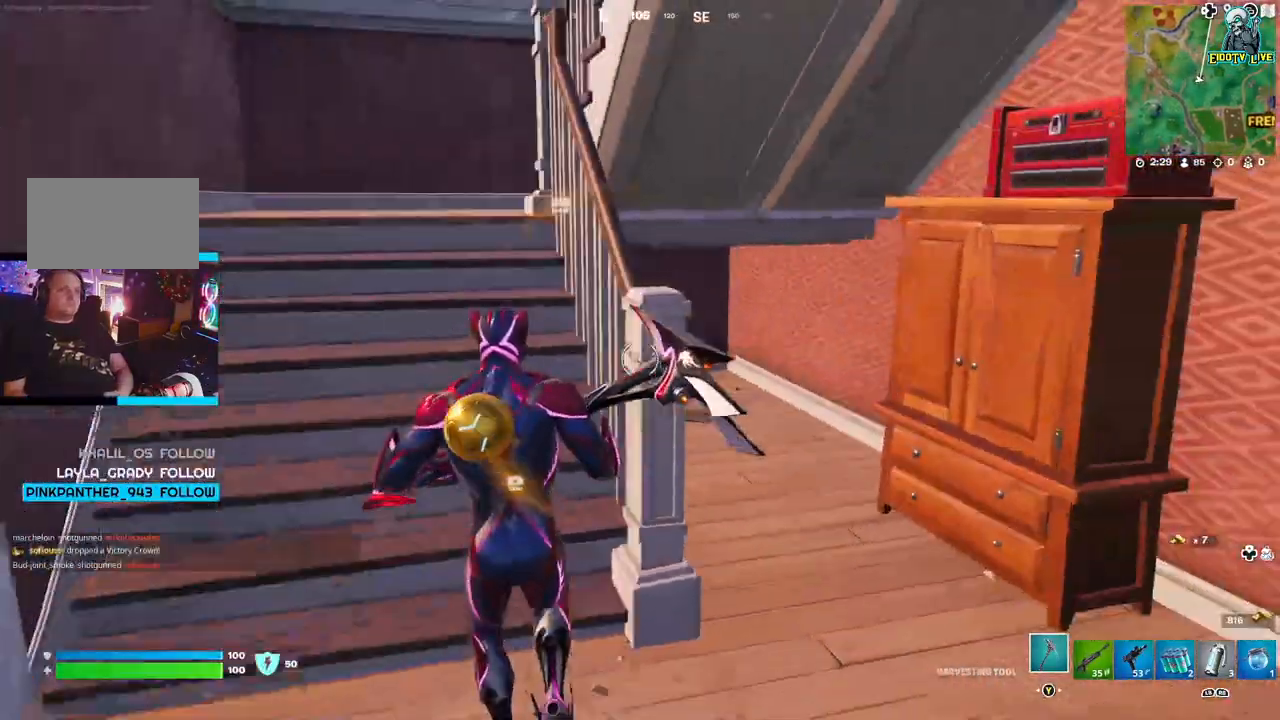
Gameplay with a controller (Xbox layout); each line is a JSON object with the inputs held at the frame after it. "events" lists button and stick changes between this image and that frame as [ms after this image, input, new state], when the widget could be followed in between.
{"buttons": [], "left_stick": "up-left", "right_stick": "right", "events": [[167, "left_stick", "up-left"]]}
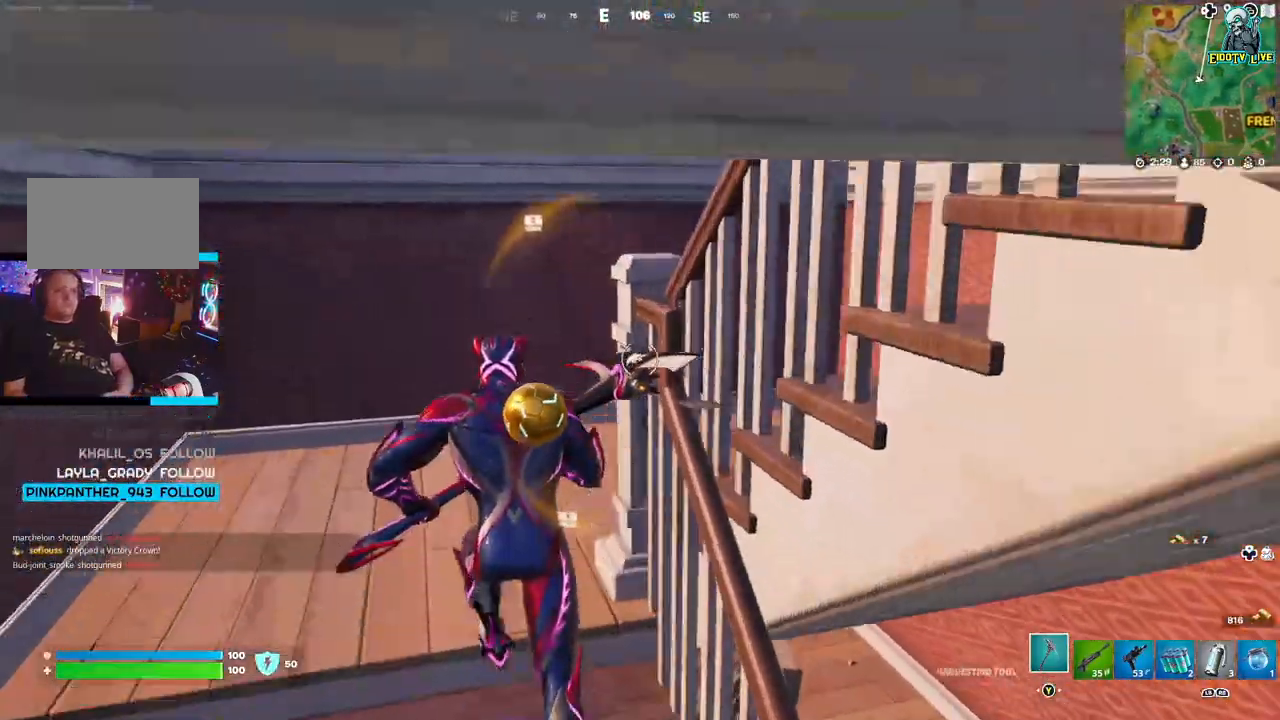
{"buttons": [], "left_stick": "right", "right_stick": "down-right"}
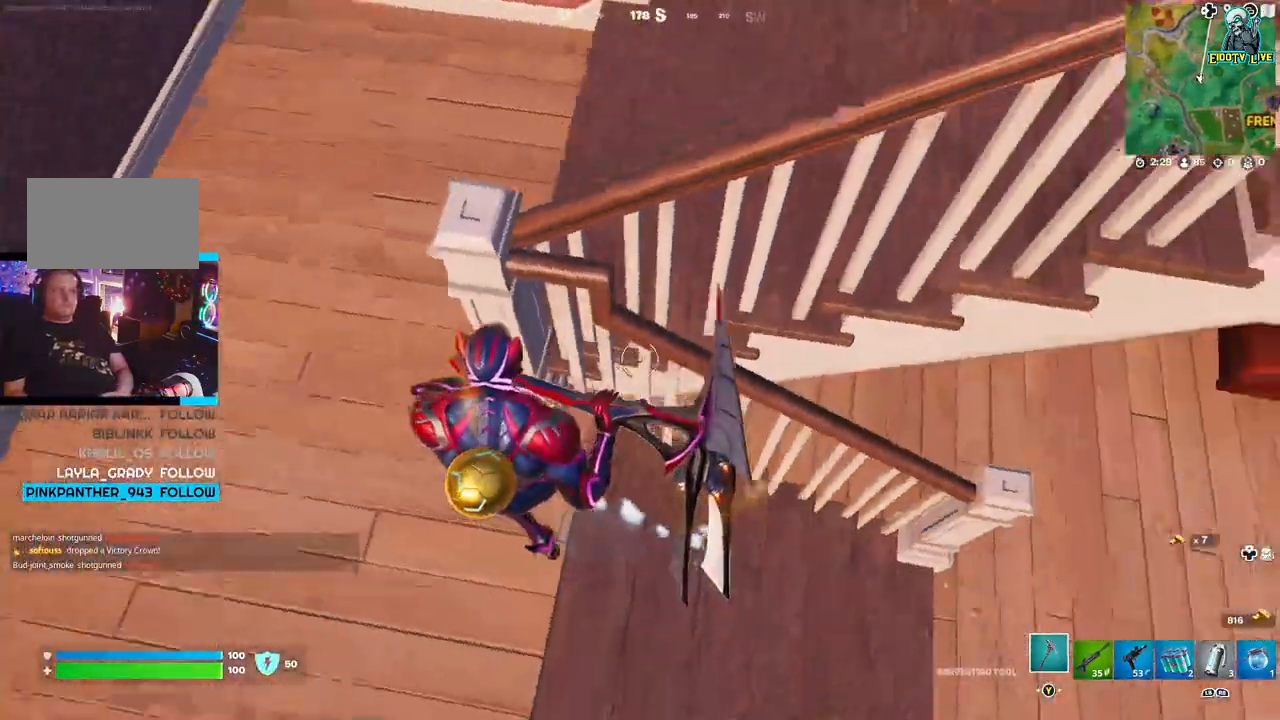
{"buttons": [], "left_stick": "up-right", "right_stick": "center", "events": [[233, "right_stick", "center"], [250, "left_stick", "up-right"]]}
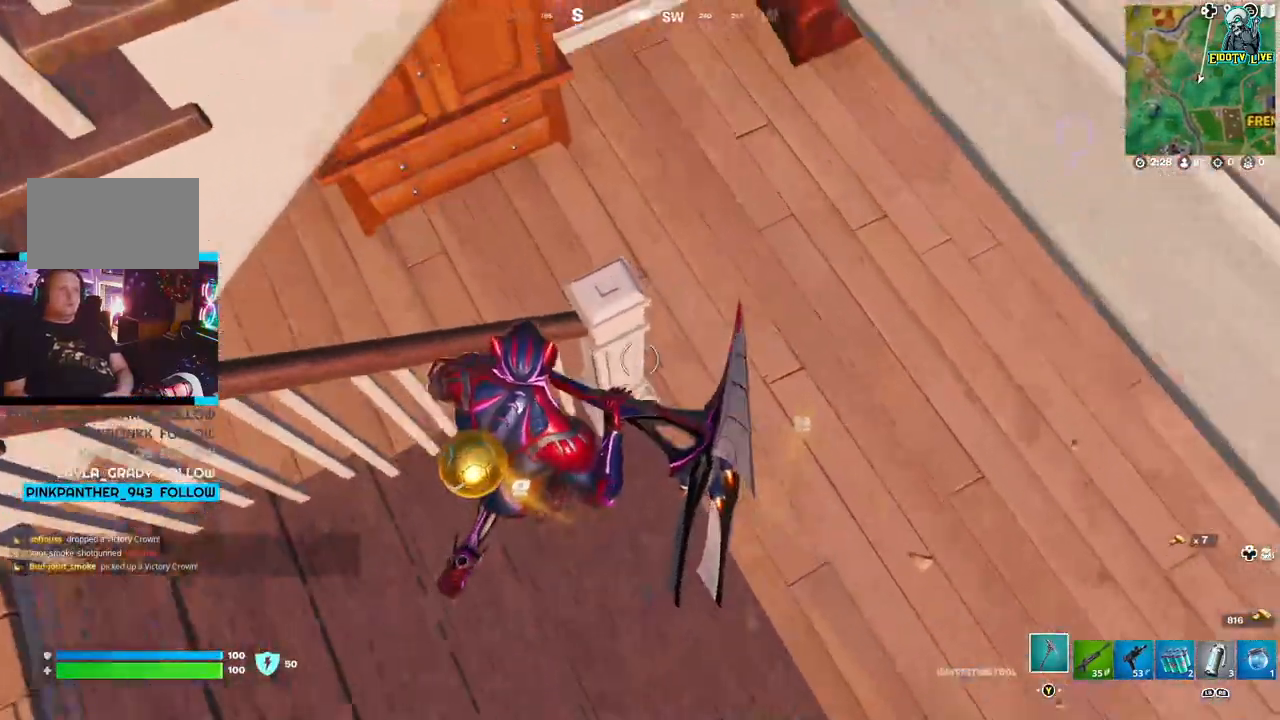
{"buttons": ["R2"], "left_stick": "up-right", "right_stick": "up-left", "events": [[233, "right_stick", "up-left"], [400, "R2", "down"]]}
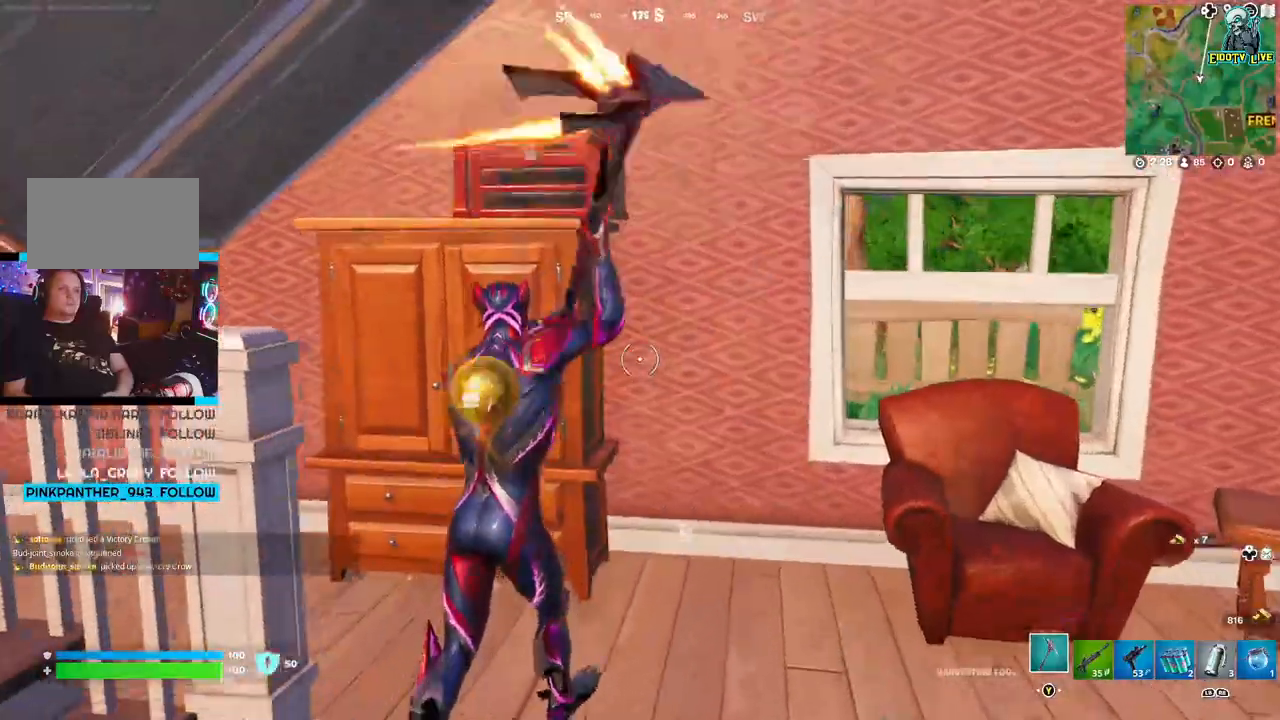
{"buttons": [], "left_stick": "center", "right_stick": "center", "events": [[83, "left_stick", "up-left"], [117, "R2", "up"], [133, "left_stick", "center"], [150, "right_stick", "center"]]}
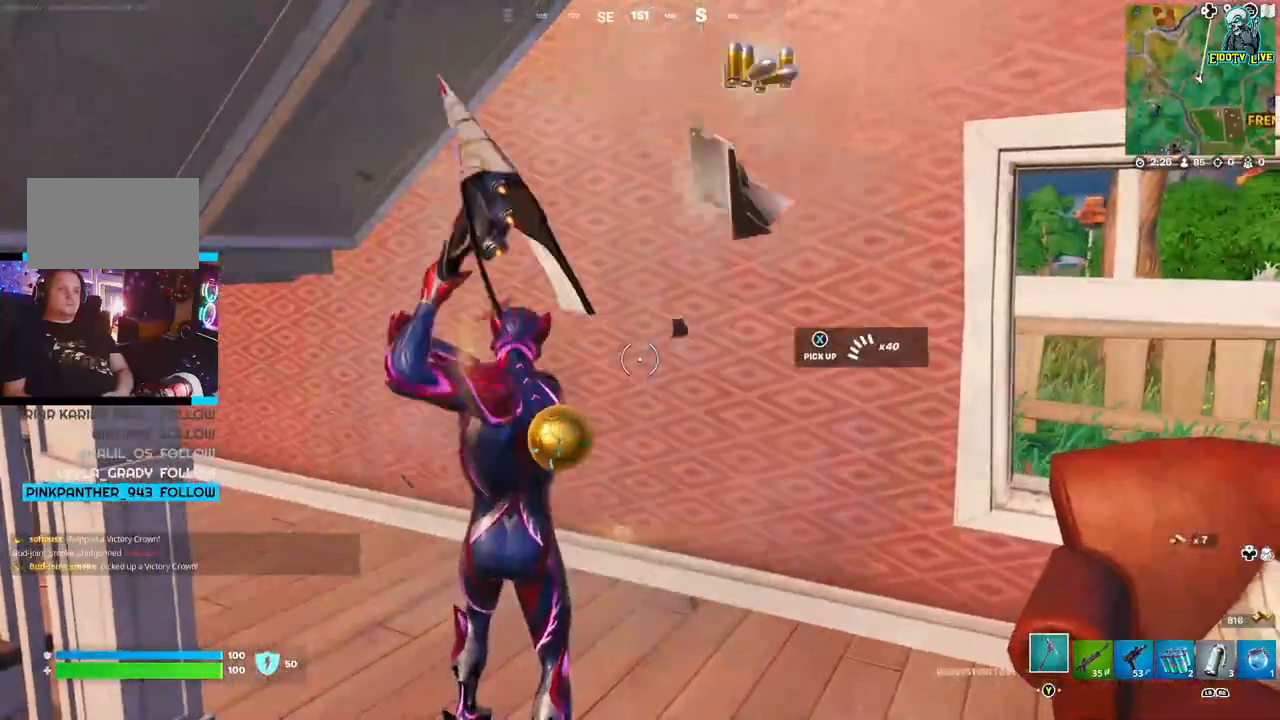
{"buttons": [], "left_stick": "up-right", "right_stick": "center", "events": [[167, "right_stick", "down-left"], [200, "left_stick", "right"], [317, "left_stick", "up-right"], [317, "right_stick", "center"]]}
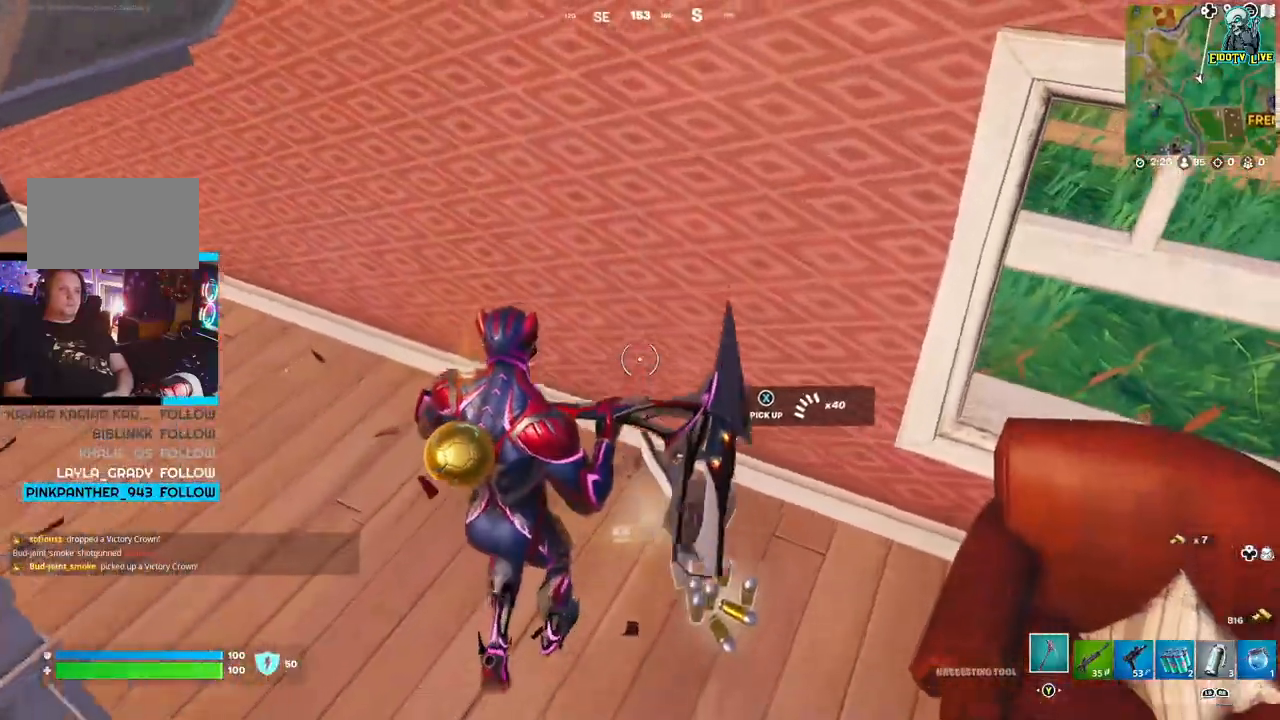
{"buttons": [], "left_stick": "down-left", "right_stick": "center", "events": [[200, "left_stick", "down-right"], [300, "left_stick", "down-left"]]}
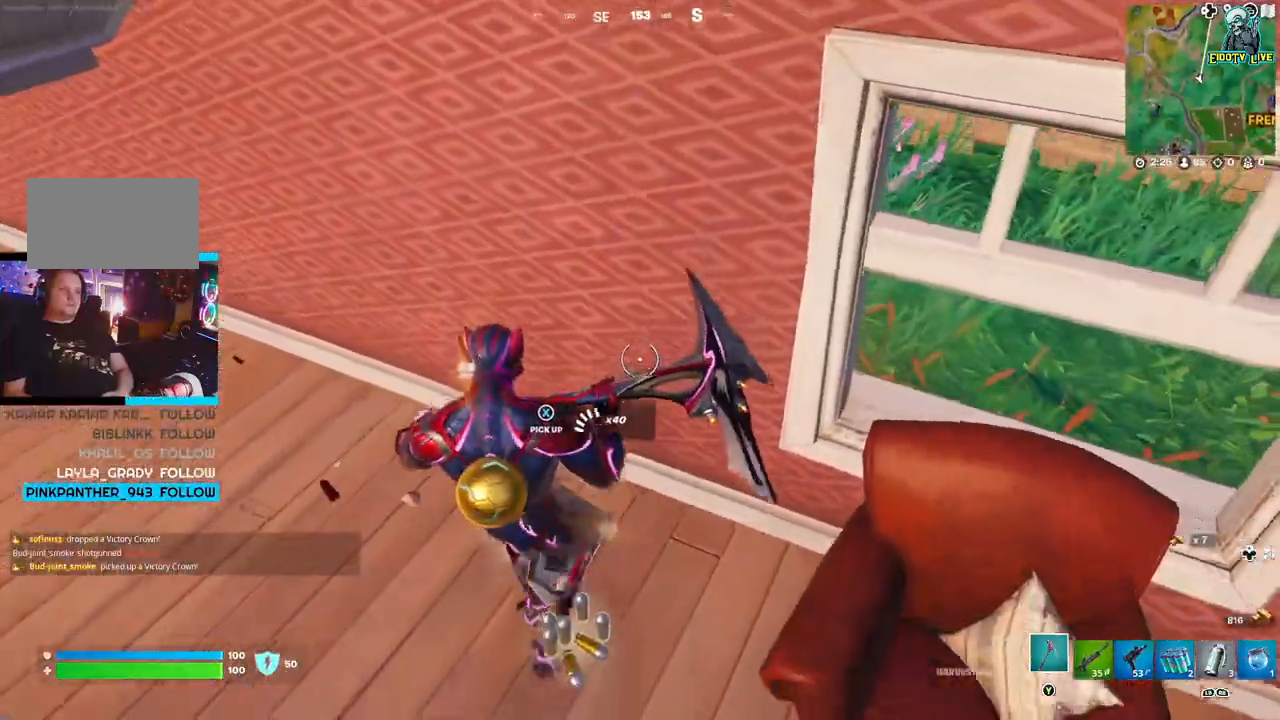
{"buttons": [], "left_stick": "left", "right_stick": "left", "events": [[167, "right_stick", "left"], [300, "left_stick", "left"]]}
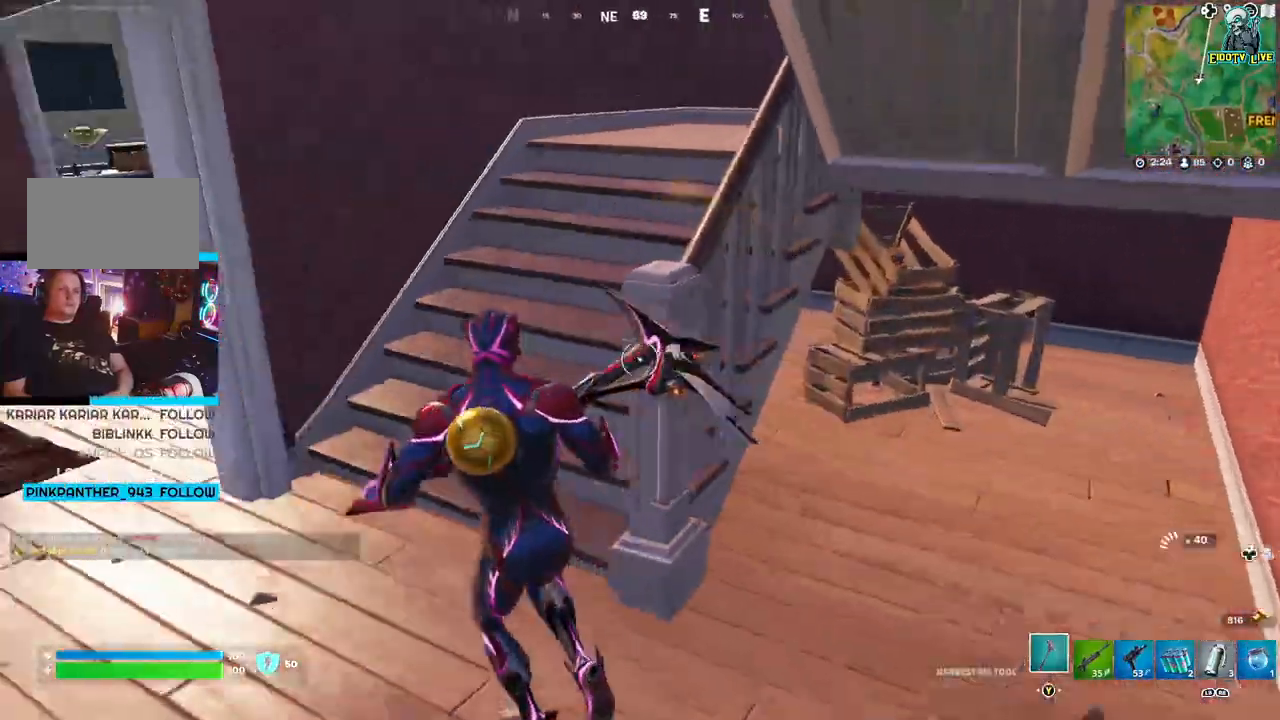
{"buttons": [], "left_stick": "up", "right_stick": "right", "events": [[17, "left_stick", "up-left"], [50, "right_stick", "center"], [167, "right_stick", "right"], [267, "right_stick", "center"], [333, "right_stick", "right"], [400, "left_stick", "up"]]}
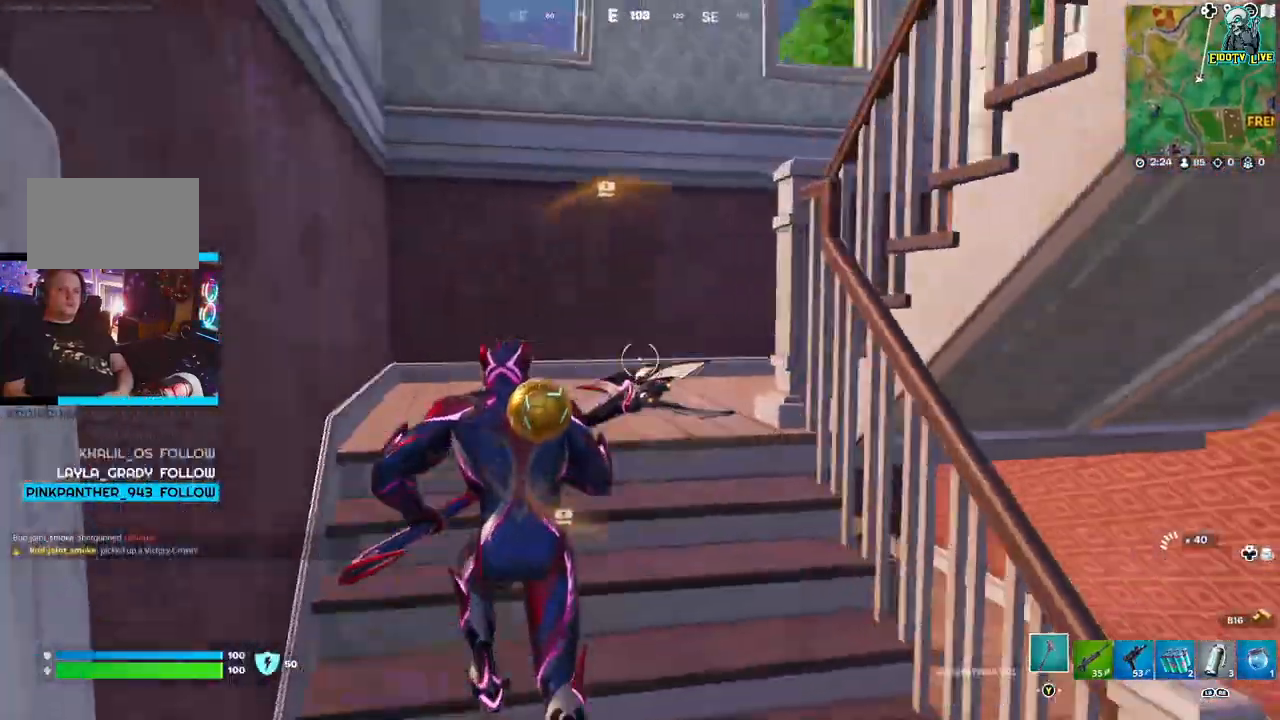
{"buttons": [], "left_stick": "up", "right_stick": "right", "events": [[67, "right_stick", "center"], [267, "right_stick", "right"]]}
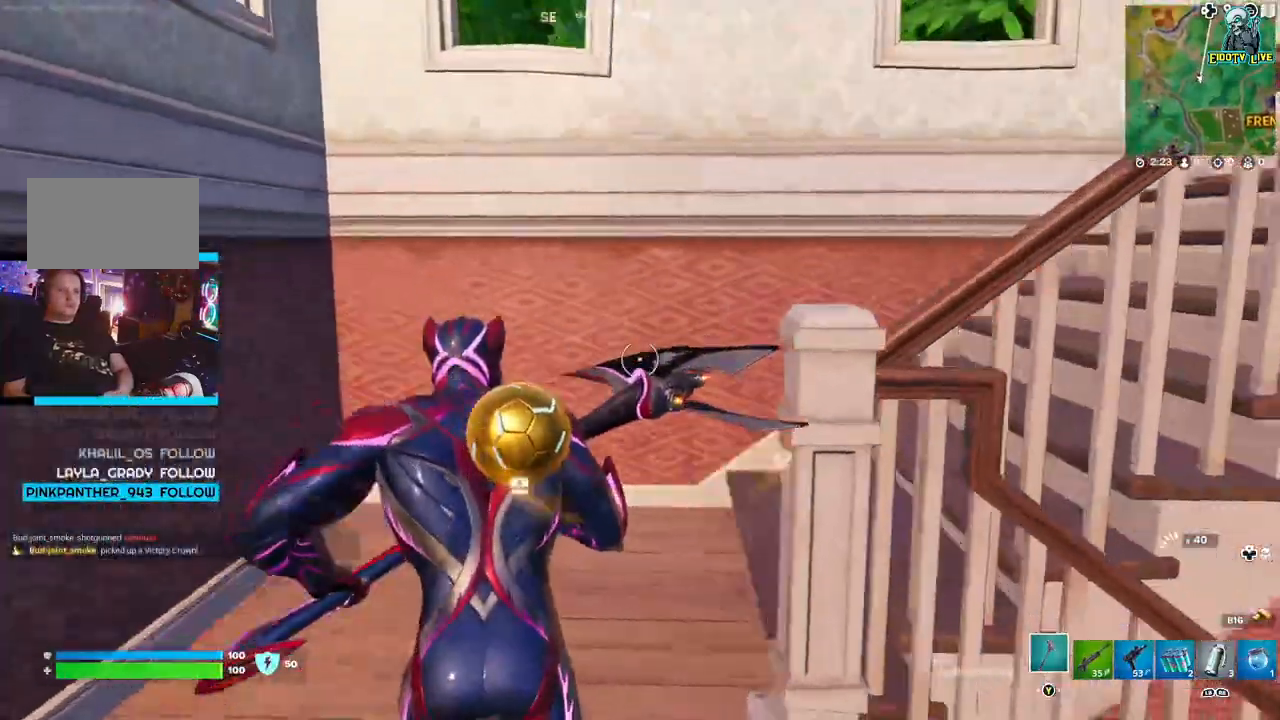
{"buttons": ["L1"], "left_stick": "up-left", "right_stick": "right", "events": [[83, "L1", "down"], [183, "L1", "up"], [200, "left_stick", "up-left"], [267, "L1", "down"], [367, "L1", "up"], [467, "L1", "down"]]}
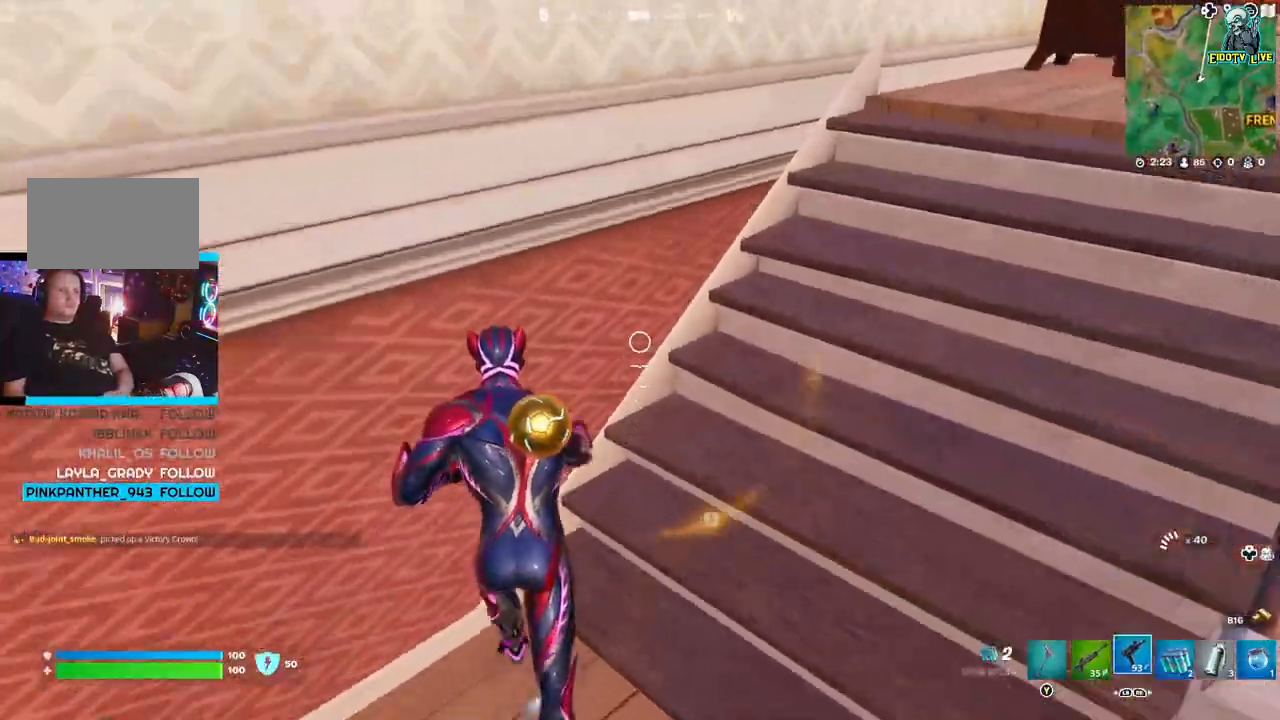
{"buttons": [], "left_stick": "up", "right_stick": "right", "events": [[50, "L1", "up"], [50, "left_stick", "up"]]}
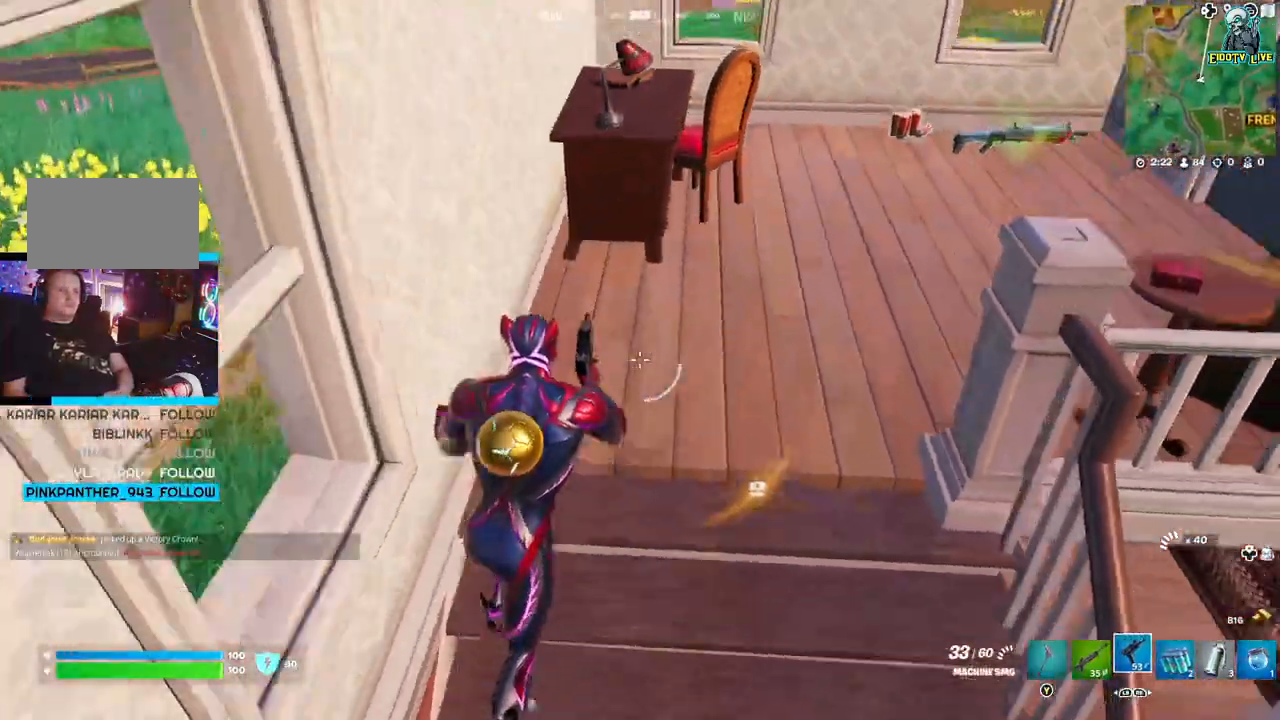
{"buttons": [], "left_stick": "up-right", "right_stick": "left", "events": [[250, "left_stick", "up-right"], [283, "right_stick", "up-left"], [483, "right_stick", "left"]]}
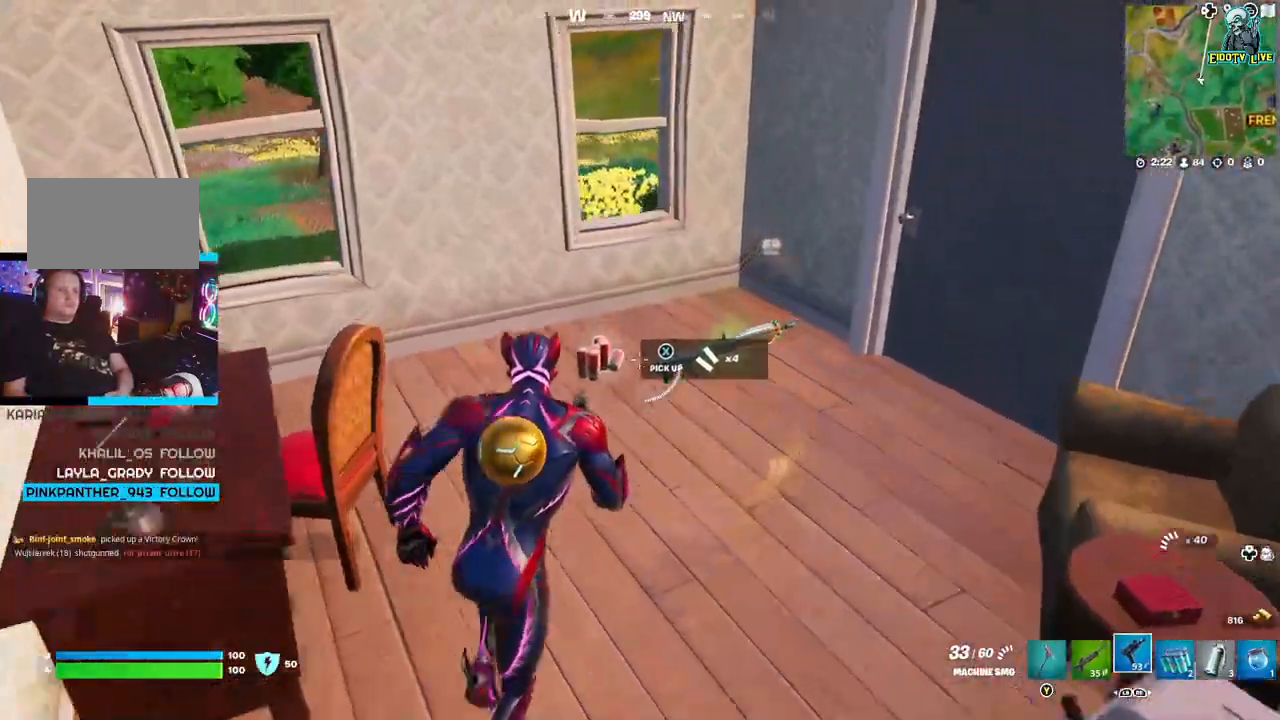
{"buttons": [], "left_stick": "down", "right_stick": "right", "events": [[133, "left_stick", "up"], [233, "right_stick", "center"], [300, "right_stick", "right"], [400, "left_stick", "center"], [450, "left_stick", "down"]]}
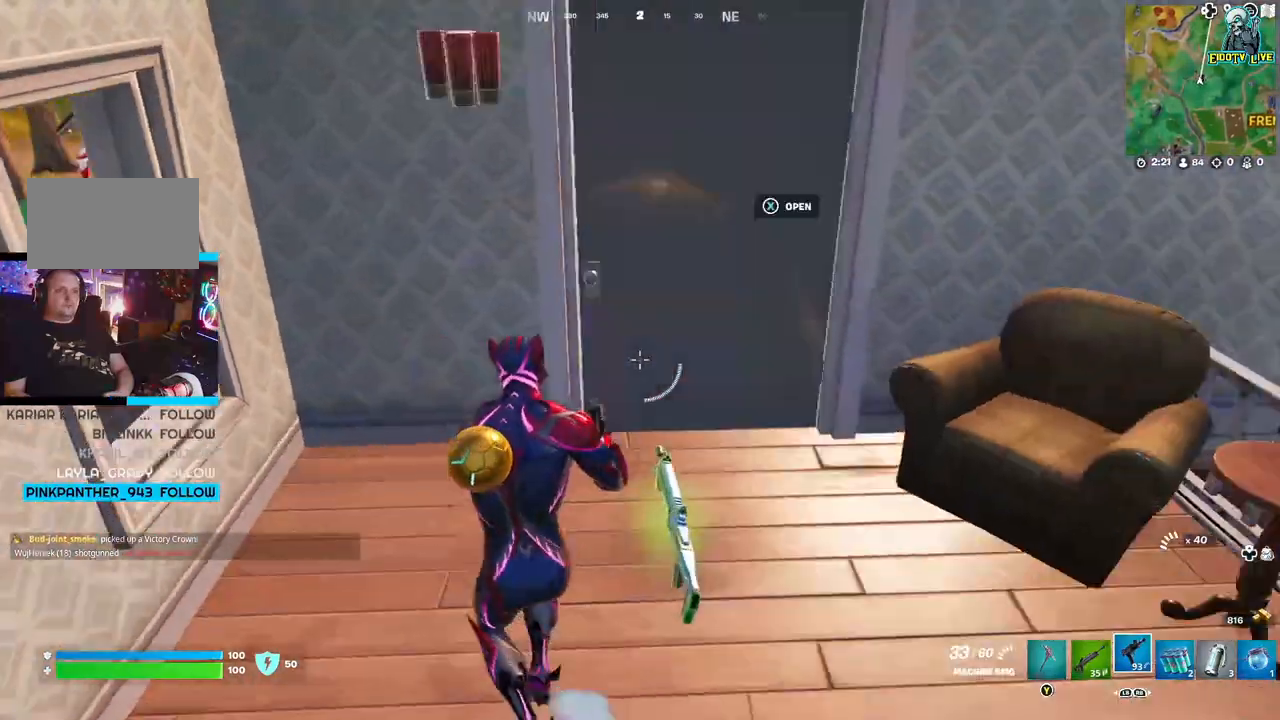
{"buttons": [], "left_stick": "center", "right_stick": "center", "events": [[50, "left_stick", "down-left"], [100, "right_stick", "center"], [367, "left_stick", "down-right"], [450, "left_stick", "center"]]}
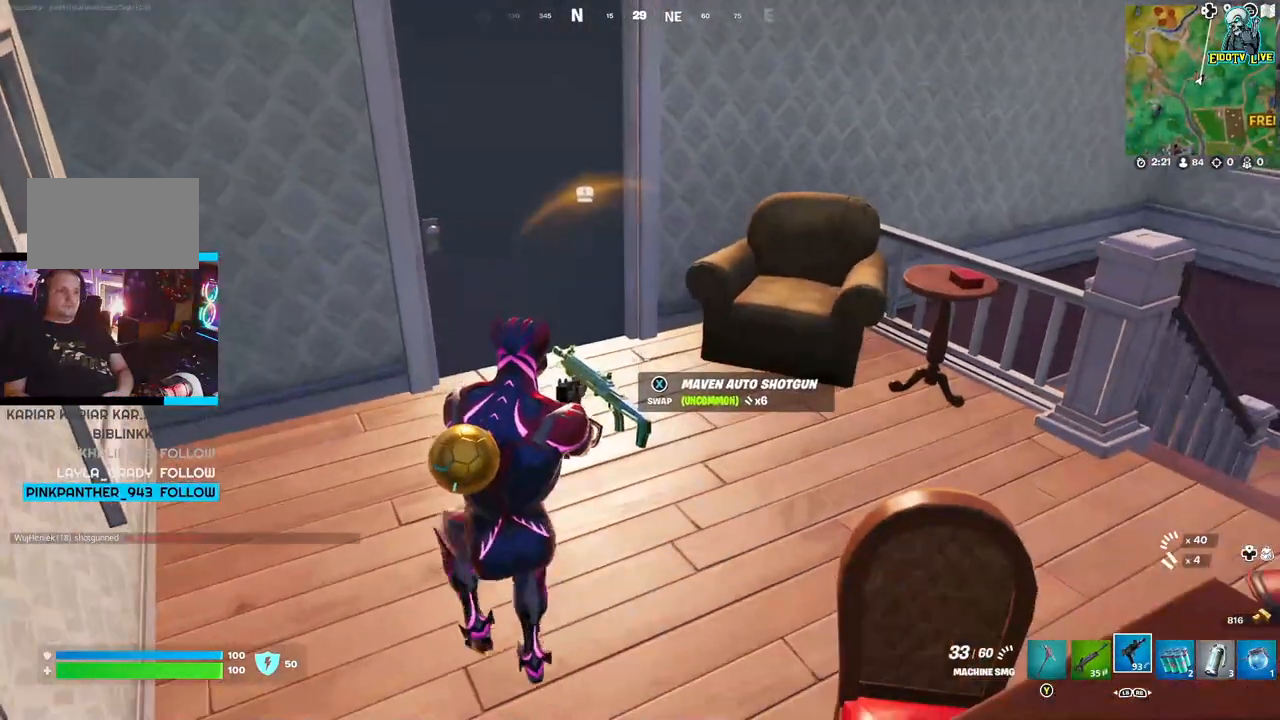
{"buttons": [], "left_stick": "up-right", "right_stick": "center", "events": [[250, "left_stick", "up-right"]]}
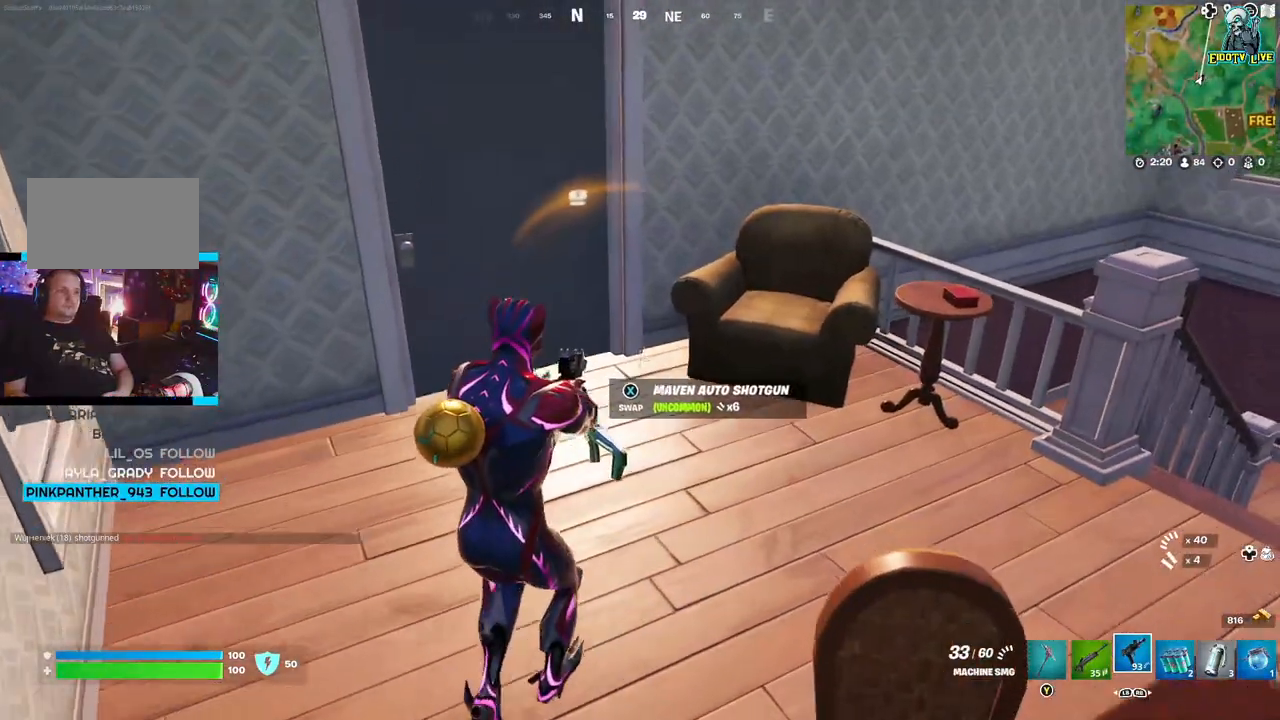
{"buttons": [], "left_stick": "up", "right_stick": "center", "events": [[350, "left_stick", "up"]]}
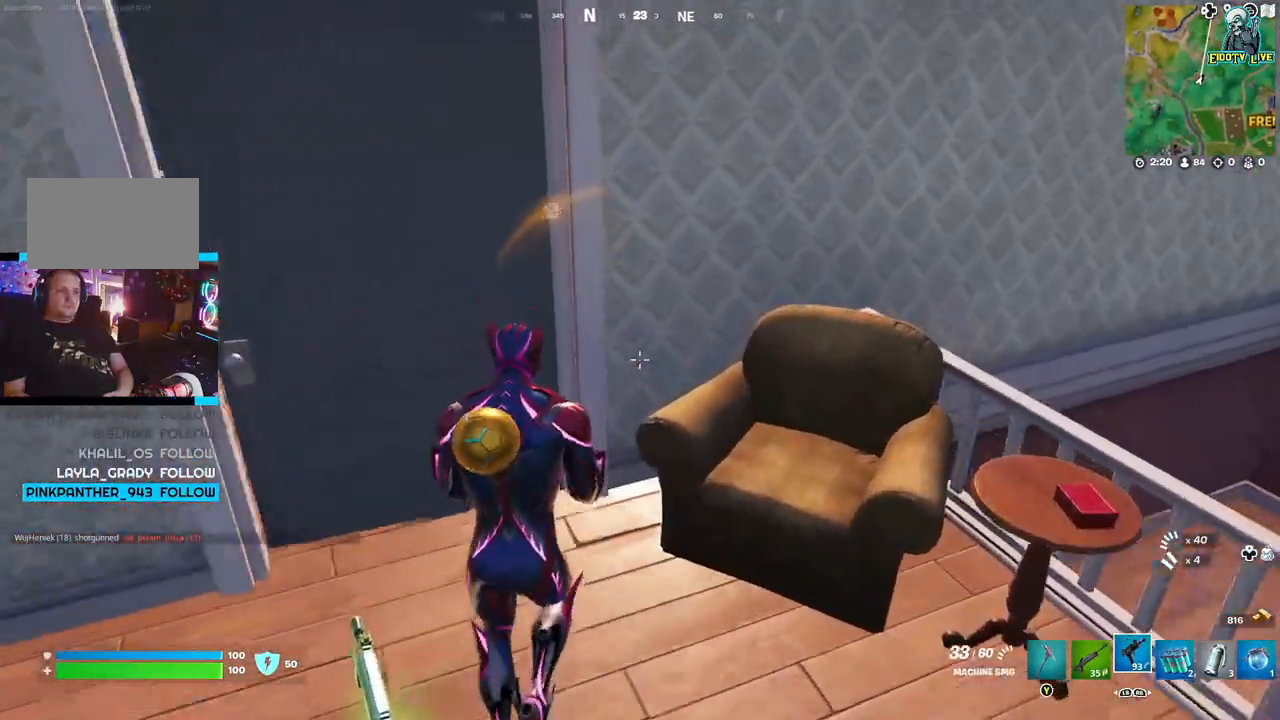
{"buttons": [], "left_stick": "up-right", "right_stick": "center", "events": [[83, "left_stick", "up-left"], [183, "right_stick", "left"], [333, "right_stick", "center"], [367, "left_stick", "up-right"]]}
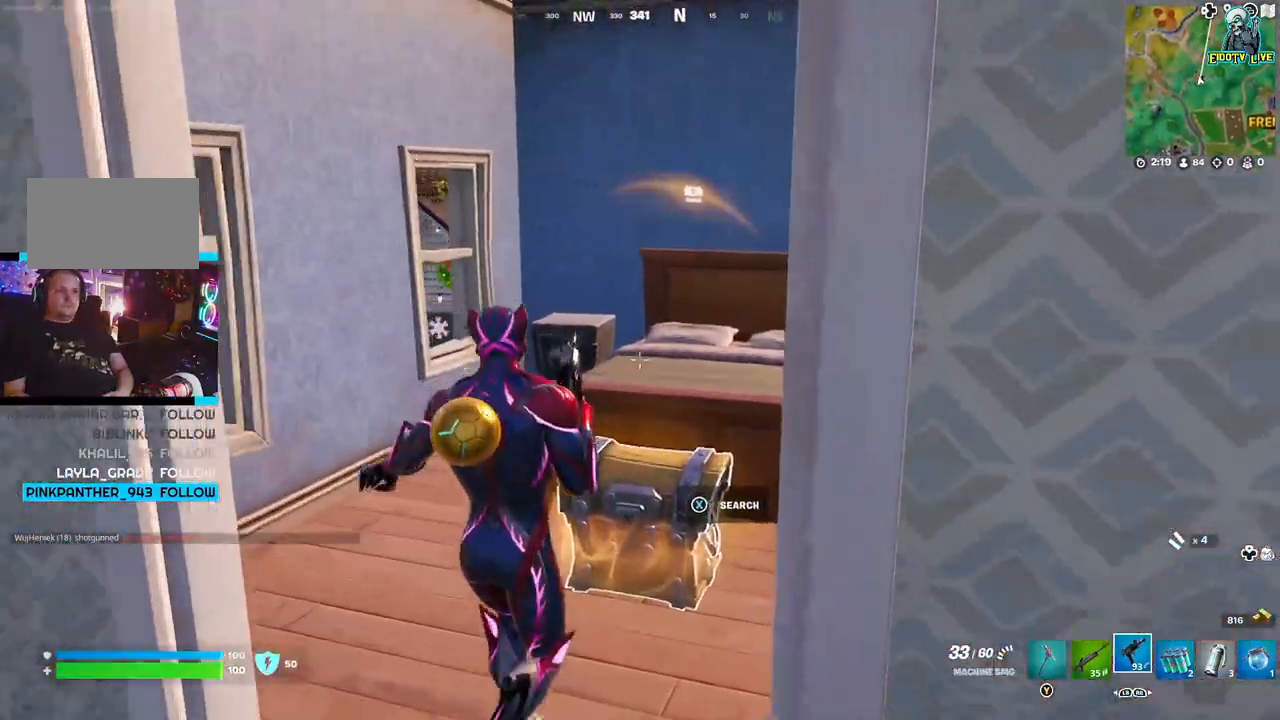
{"buttons": [], "left_stick": "center", "right_stick": "center", "events": [[117, "right_stick", "down-right"], [267, "left_stick", "left"], [333, "right_stick", "down"], [450, "right_stick", "center"], [500, "left_stick", "center"]]}
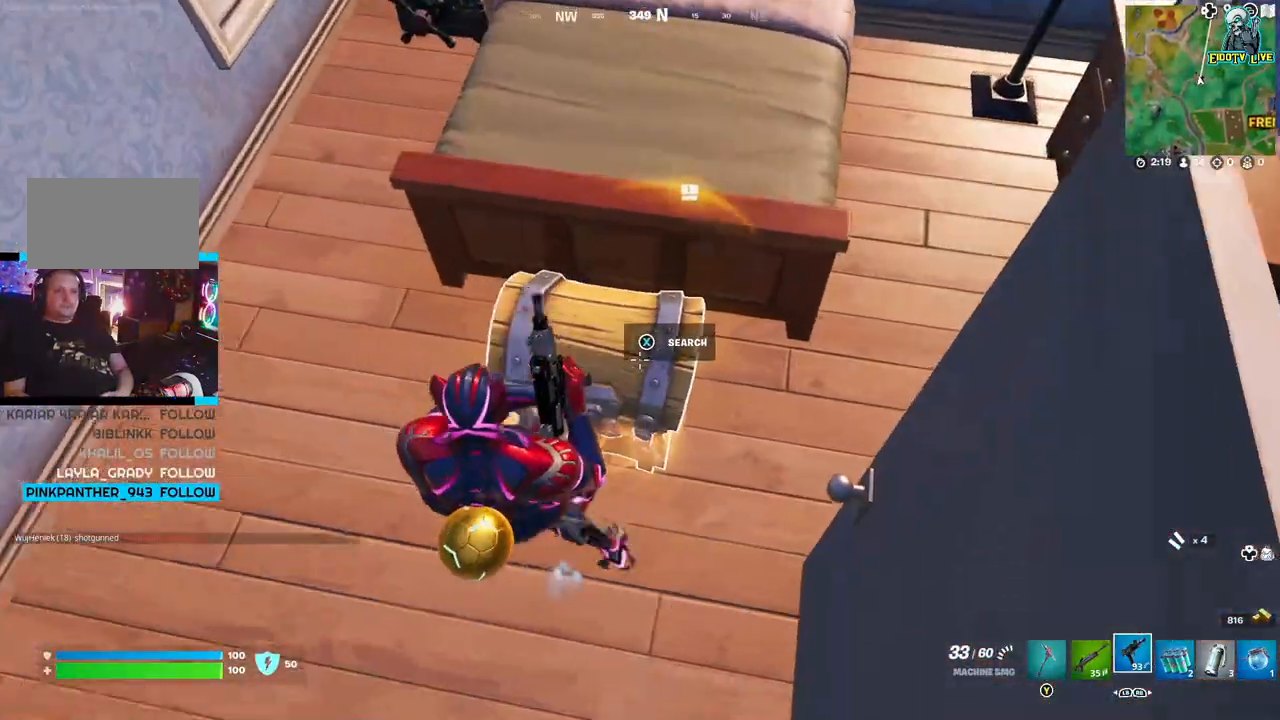
{"buttons": [], "left_stick": "center", "right_stick": "center", "events": [[83, "X", "down"], [250, "X", "up"]]}
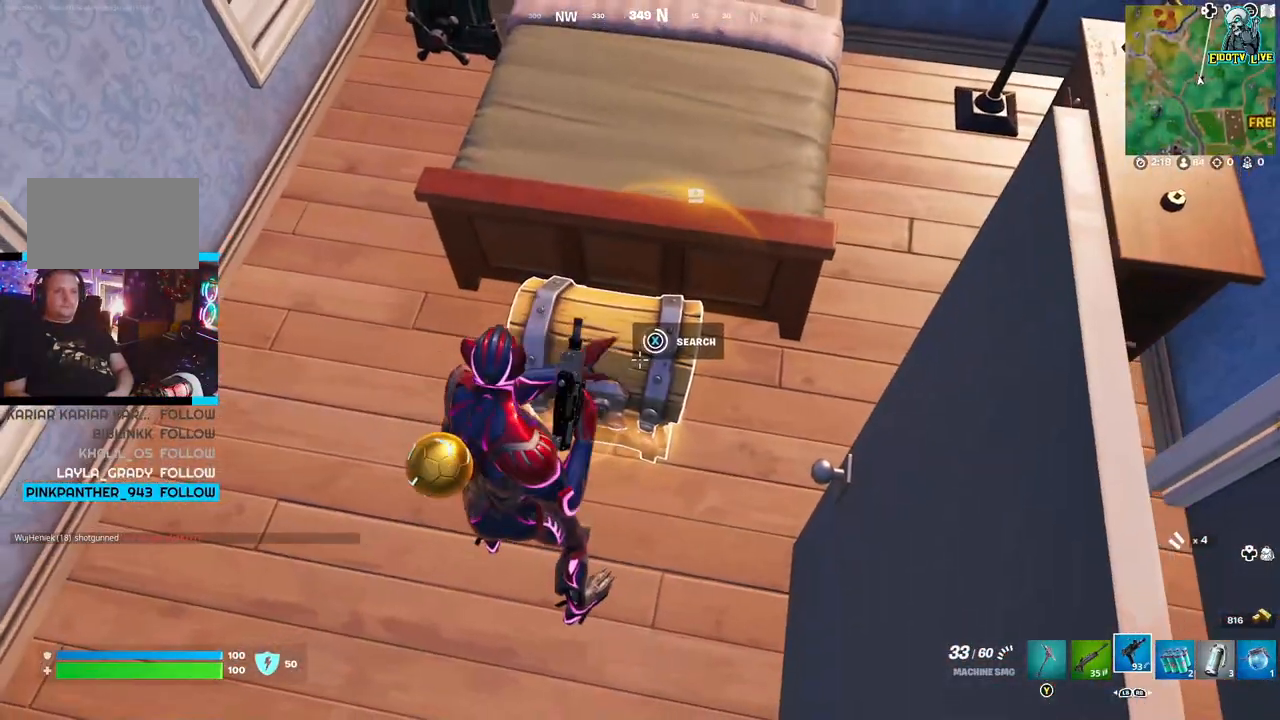
{"buttons": [], "left_stick": "down-left", "right_stick": "center", "events": [[483, "left_stick", "down-left"]]}
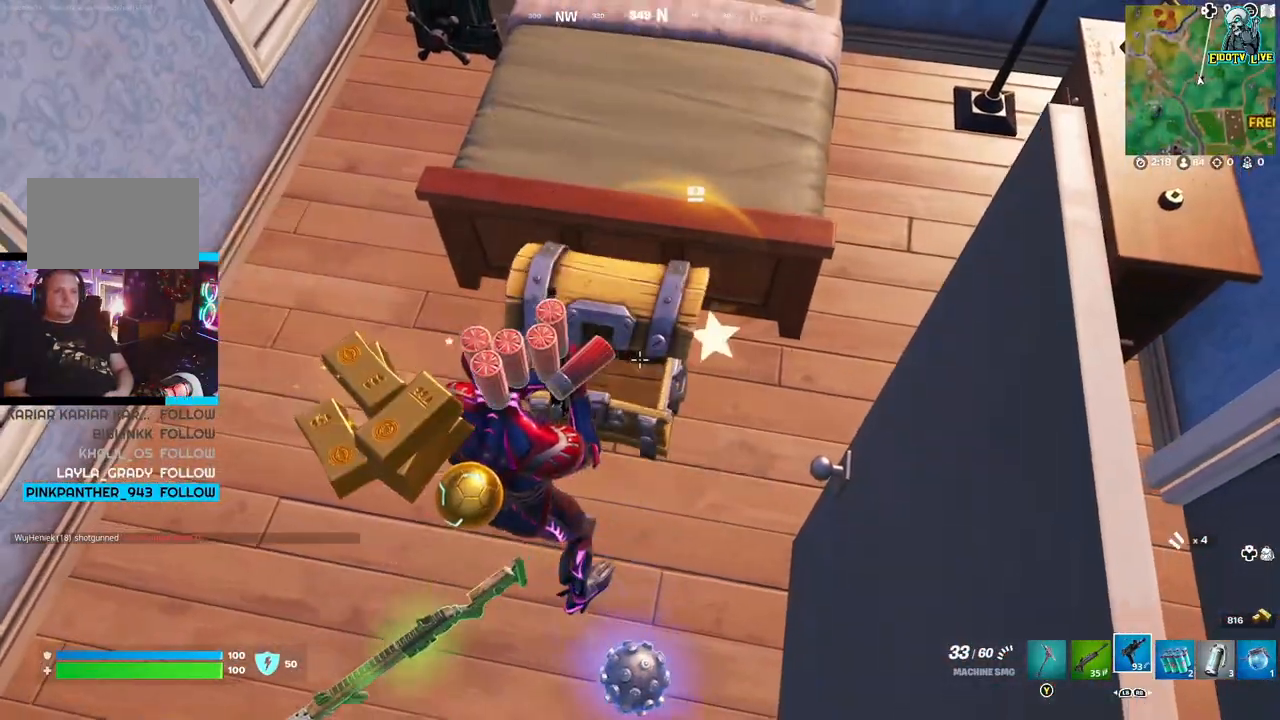
{"buttons": ["R3"], "left_stick": "down-left", "right_stick": "center", "events": [[17, "right_stick", "up"], [183, "right_stick", "center"], [483, "R3", "down"]]}
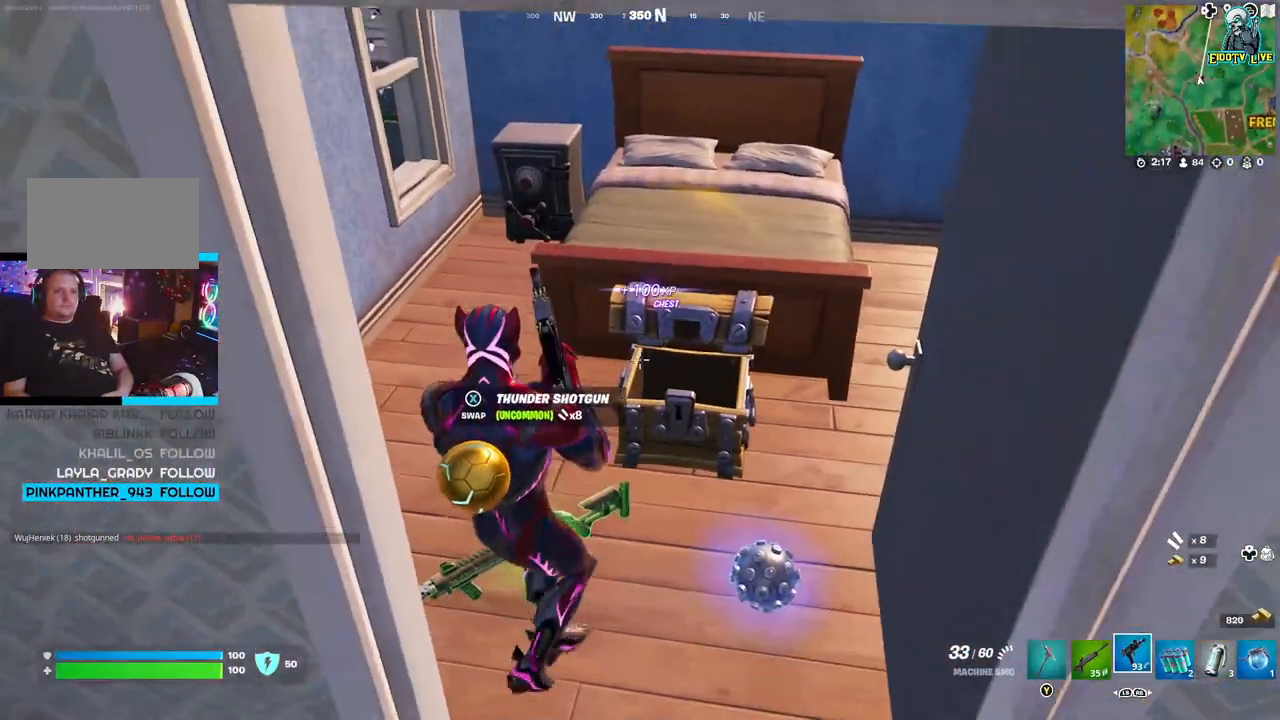
{"buttons": [], "left_stick": "down-right", "right_stick": "center", "events": [[133, "left_stick", "center"], [167, "R3", "up"], [167, "right_stick", "down"], [267, "right_stick", "center"], [350, "left_stick", "down-right"]]}
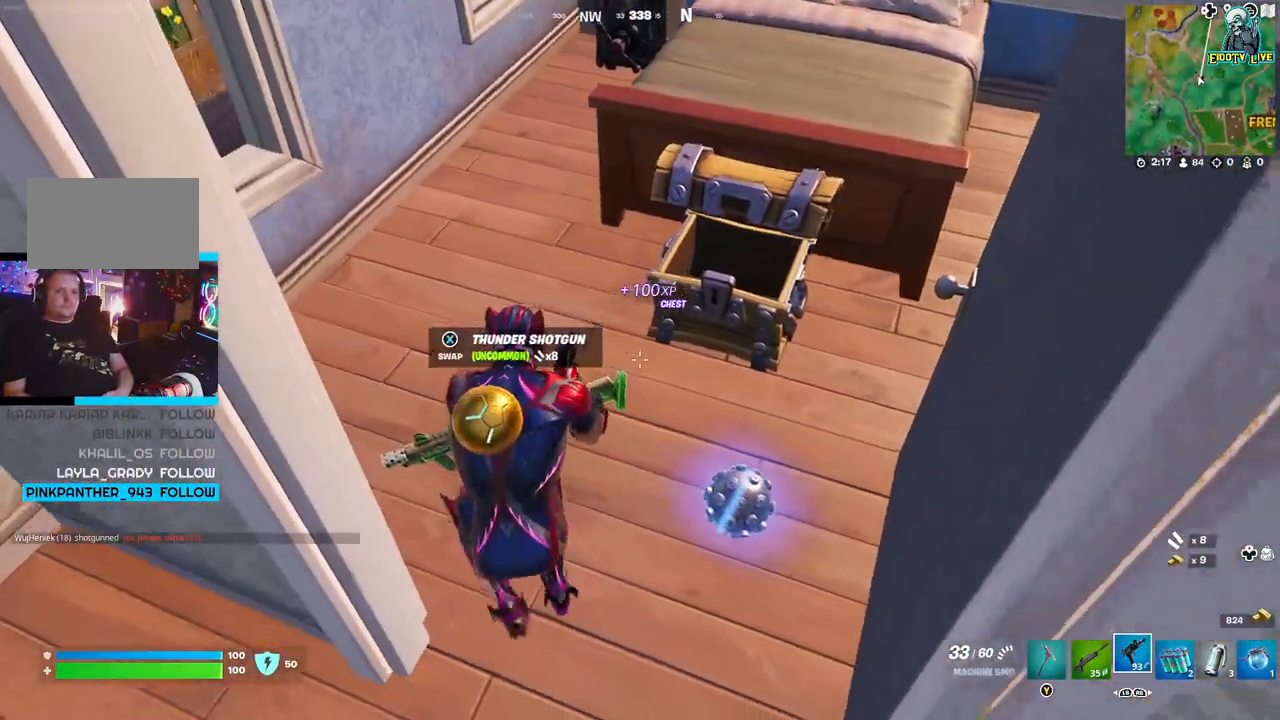
{"buttons": [], "left_stick": "up-right", "right_stick": "center", "events": [[150, "left_stick", "right"], [250, "left_stick", "up-right"]]}
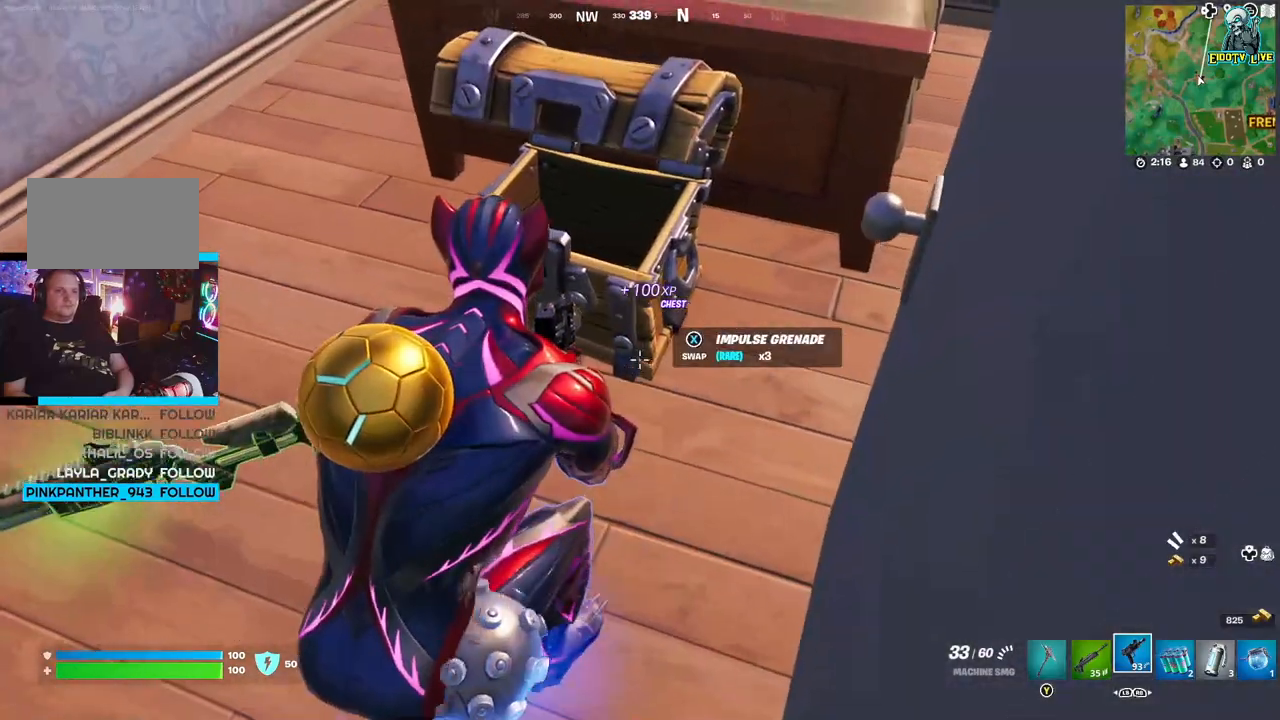
{"buttons": [], "left_stick": "down-left", "right_stick": "center", "events": [[17, "left_stick", "center"], [67, "left_stick", "down-left"], [117, "right_stick", "left"], [350, "right_stick", "center"]]}
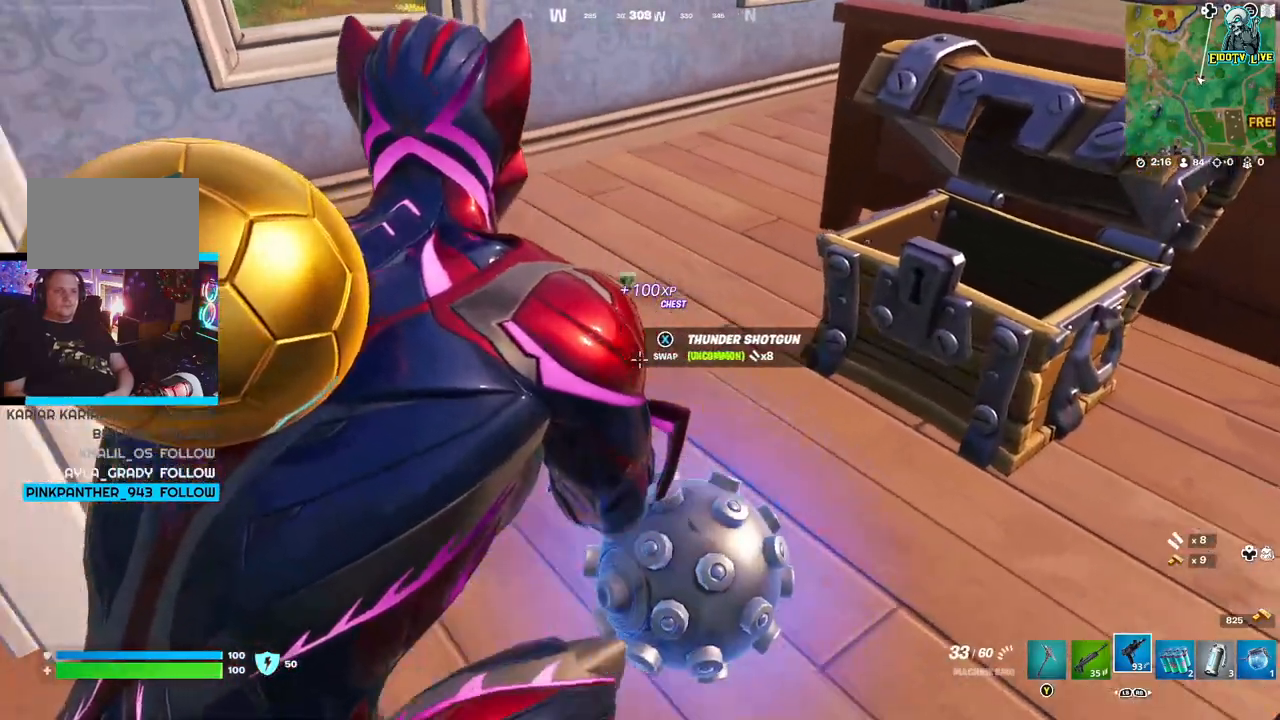
{"buttons": [], "left_stick": "center", "right_stick": "center", "events": [[50, "left_stick", "left"], [300, "left_stick", "center"]]}
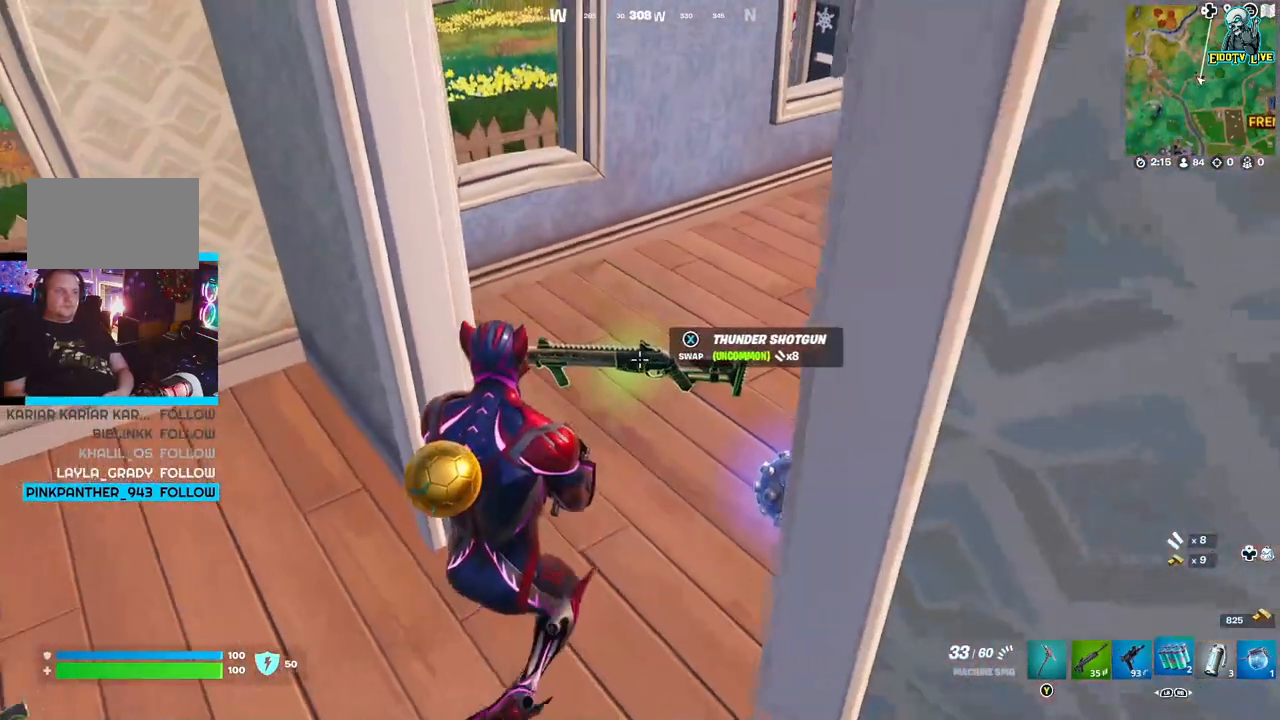
{"buttons": [], "left_stick": "center", "right_stick": "center", "events": [[17, "R1", "down"], [117, "R1", "up"], [200, "R1", "down"], [283, "left_stick", "left"], [317, "R1", "up"], [467, "left_stick", "center"]]}
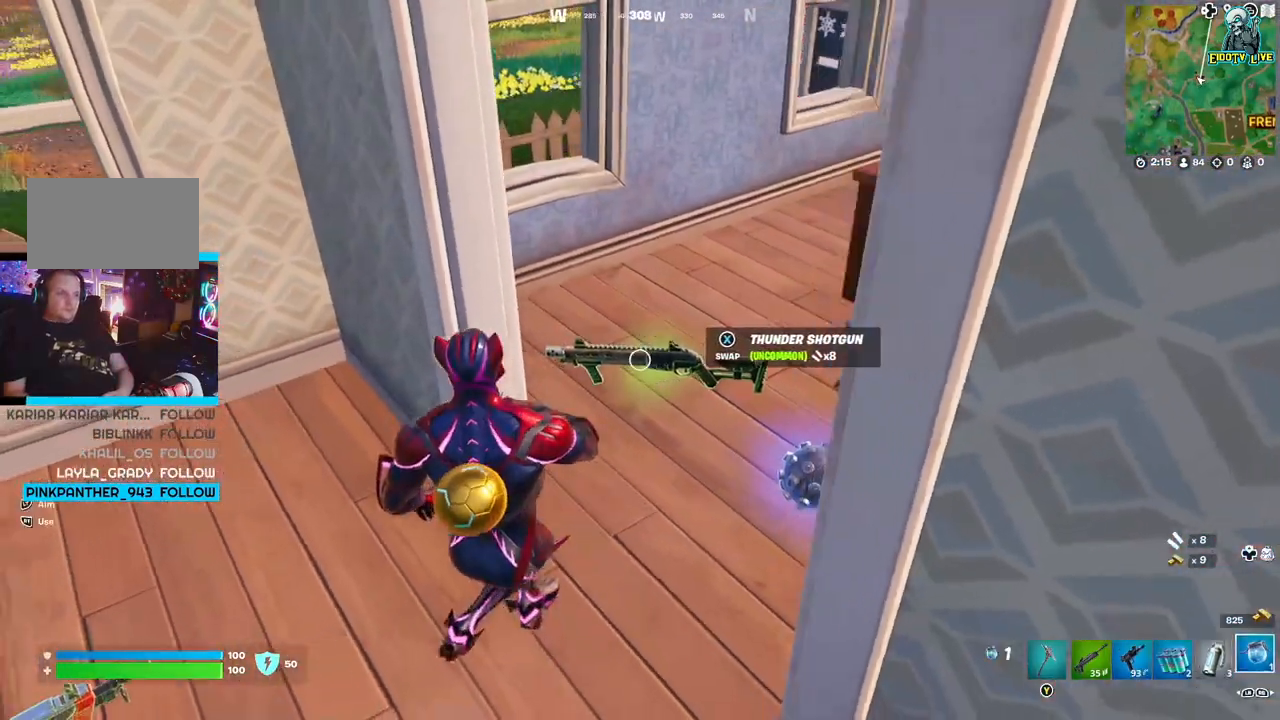
{"buttons": [], "left_stick": "center", "right_stick": "center", "events": [[283, "L1", "down"], [383, "L1", "up"]]}
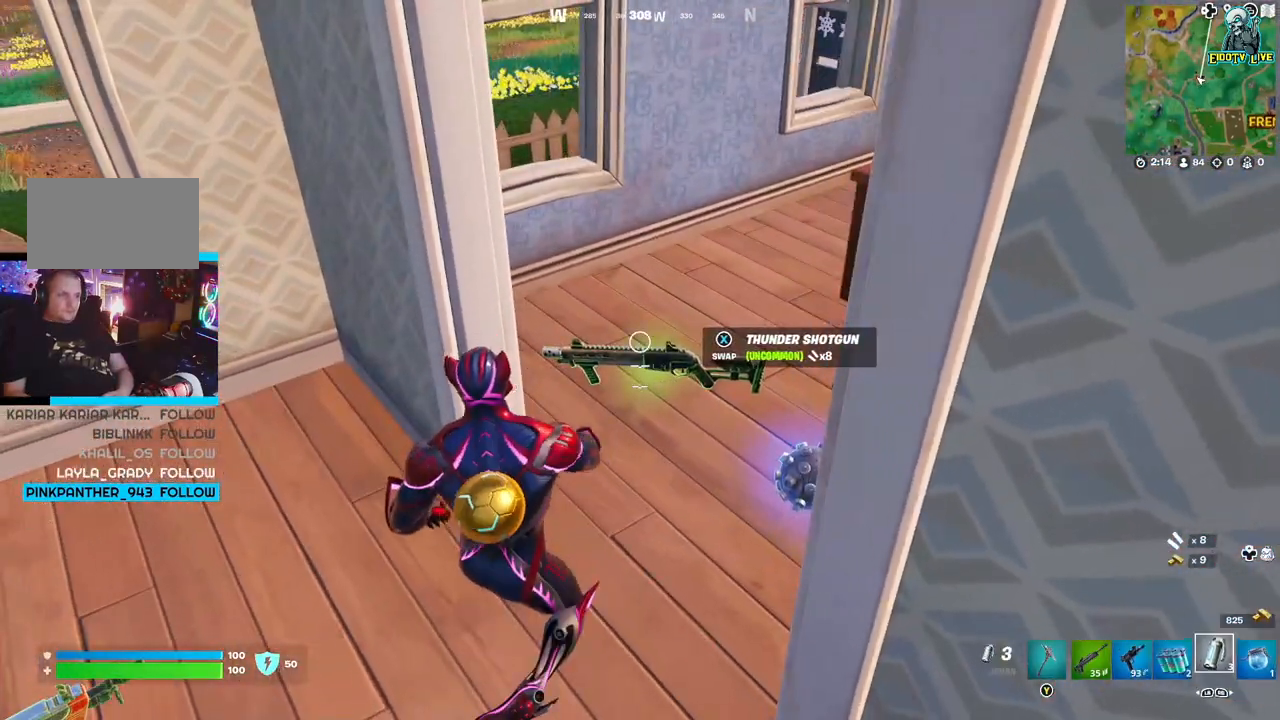
{"buttons": [], "left_stick": "center", "right_stick": "center", "events": [[200, "L1", "down"], [300, "L1", "up"]]}
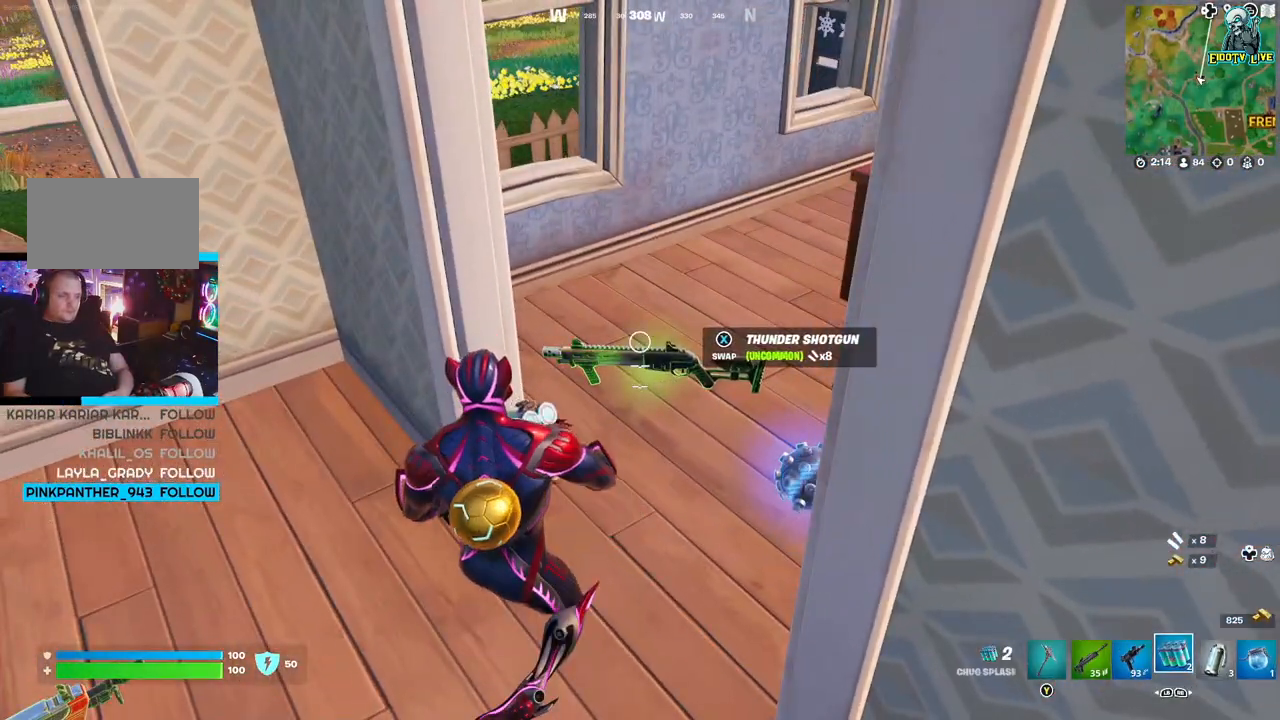
{"buttons": [], "left_stick": "center", "right_stick": "center", "events": [[333, "R1", "down"], [467, "R1", "up"]]}